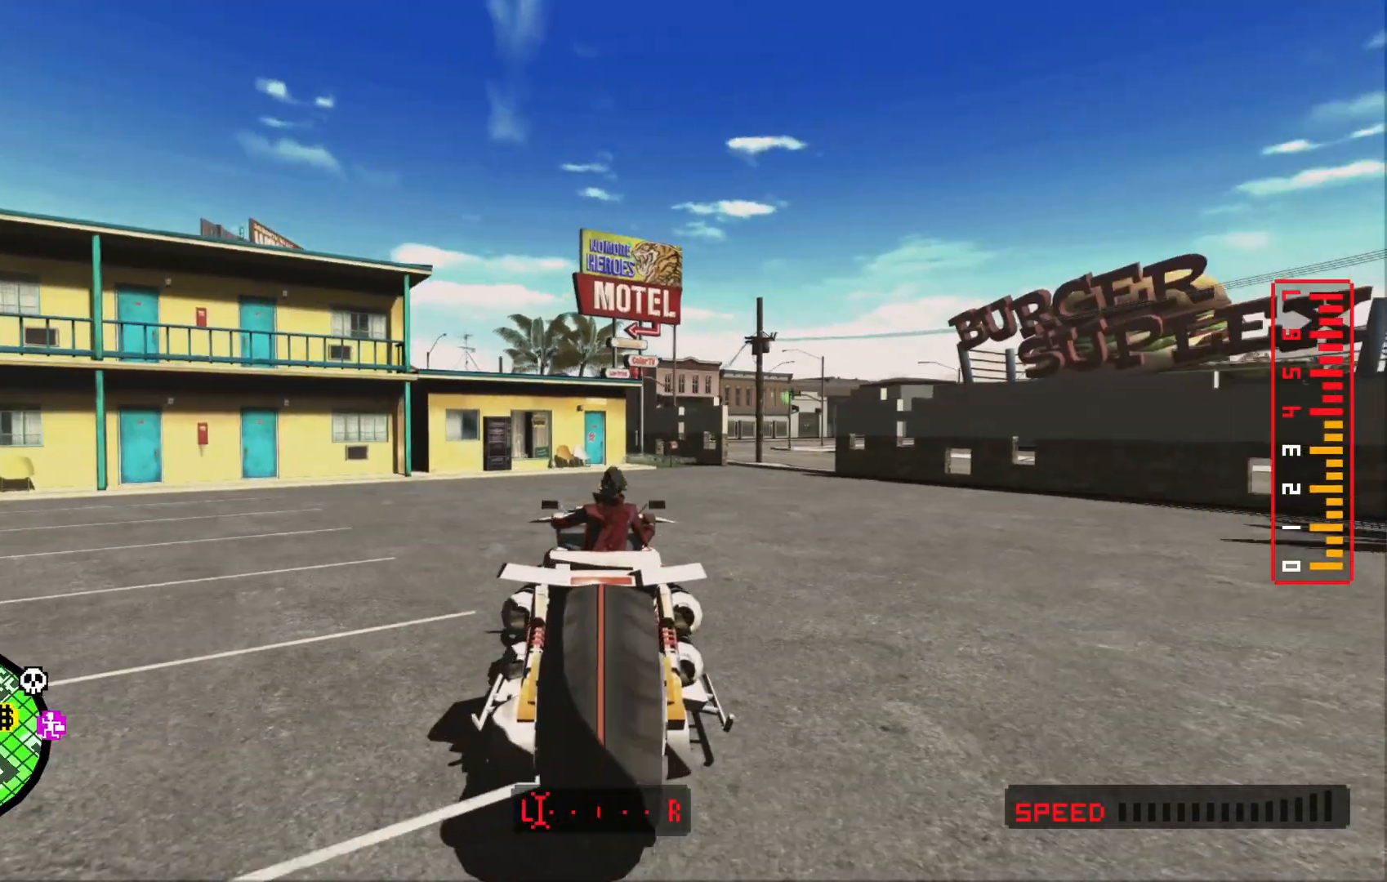
Gameplay with a controller (Xbox layout); each line is a JSON object with the inputs held at the frame after it (dt_ms = milliseconds from this image to that frame). "events" lists button and stick changes between this image and that frame as [ms after this image, input, new state], when the widget could be followed in between. Not read: A HOME L2 L3 R1 R2 R3 SELECT X.
{"dt_ms": 1000, "buttons": [], "left_stick": "center", "right_stick": "center"}
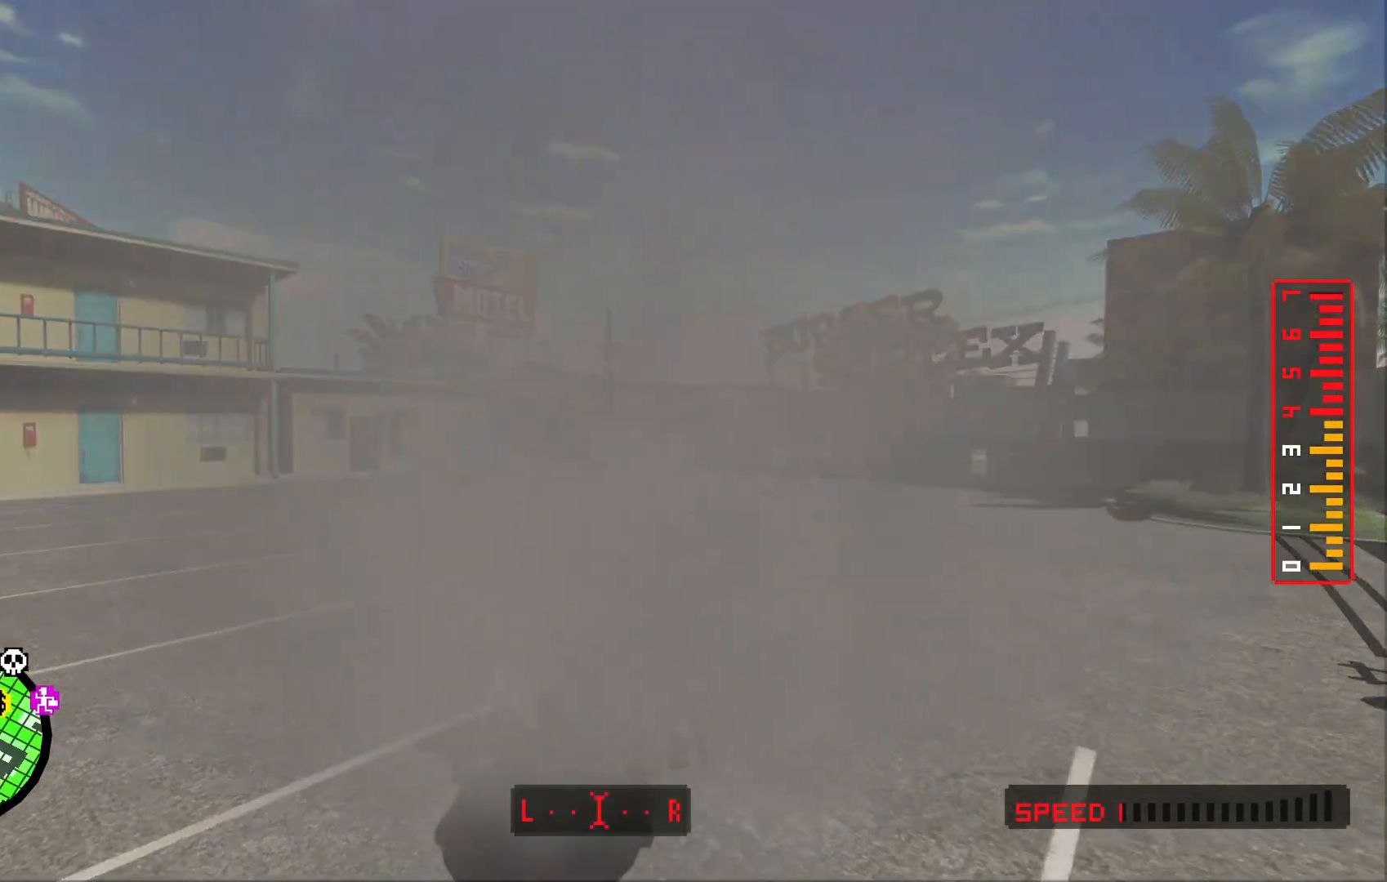
{"dt_ms": 500, "buttons": [], "left_stick": "center", "right_stick": "center", "events": []}
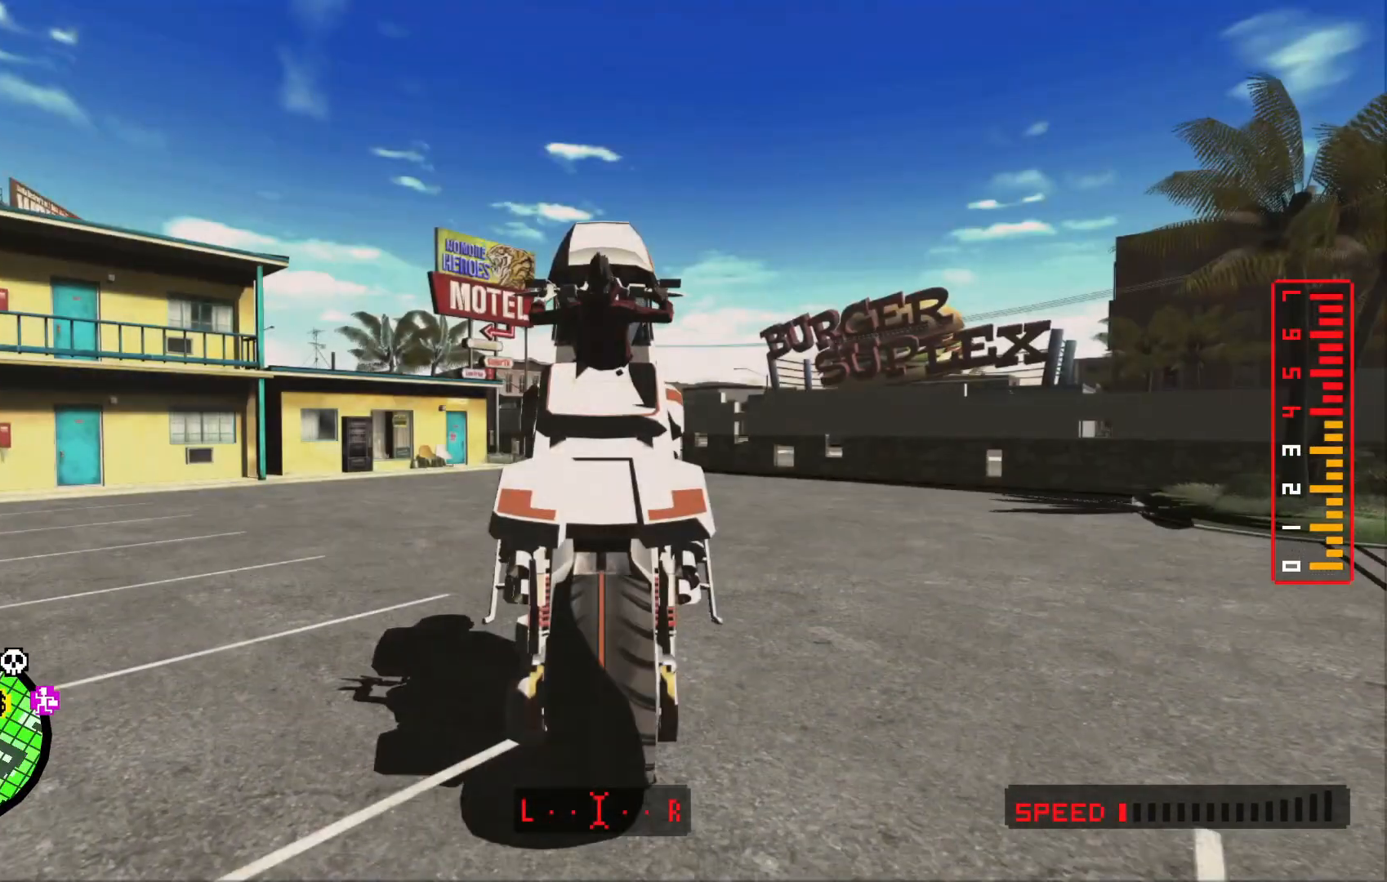
{"dt_ms": 500, "buttons": [], "left_stick": "right", "right_stick": "center", "events": [[233, "left_stick", "right"]]}
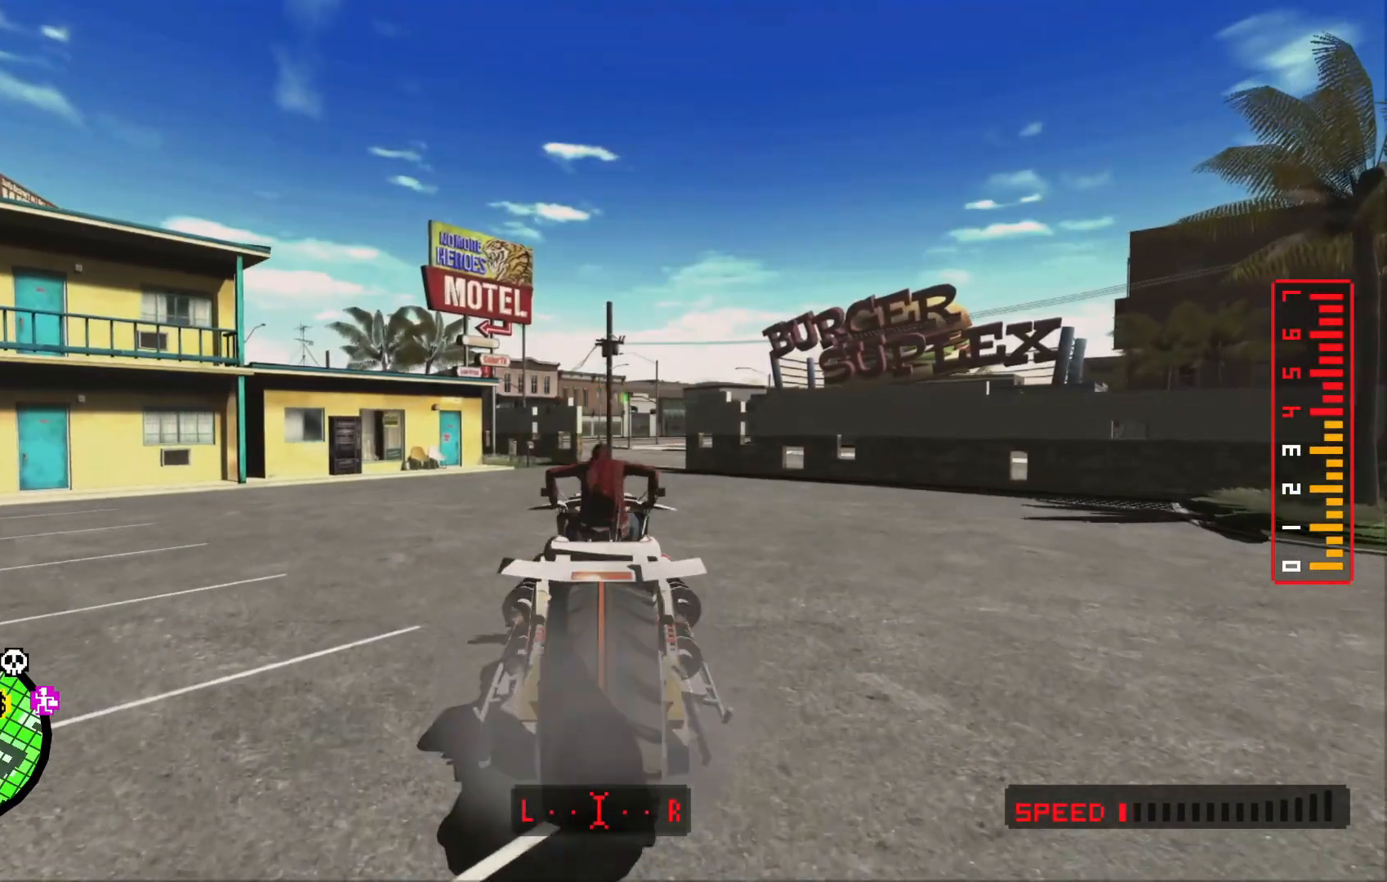
{"dt_ms": 500, "buttons": [], "left_stick": "center", "right_stick": "center", "events": [[33, "left_stick", "center"], [283, "left_stick", "right"], [433, "left_stick", "center"]]}
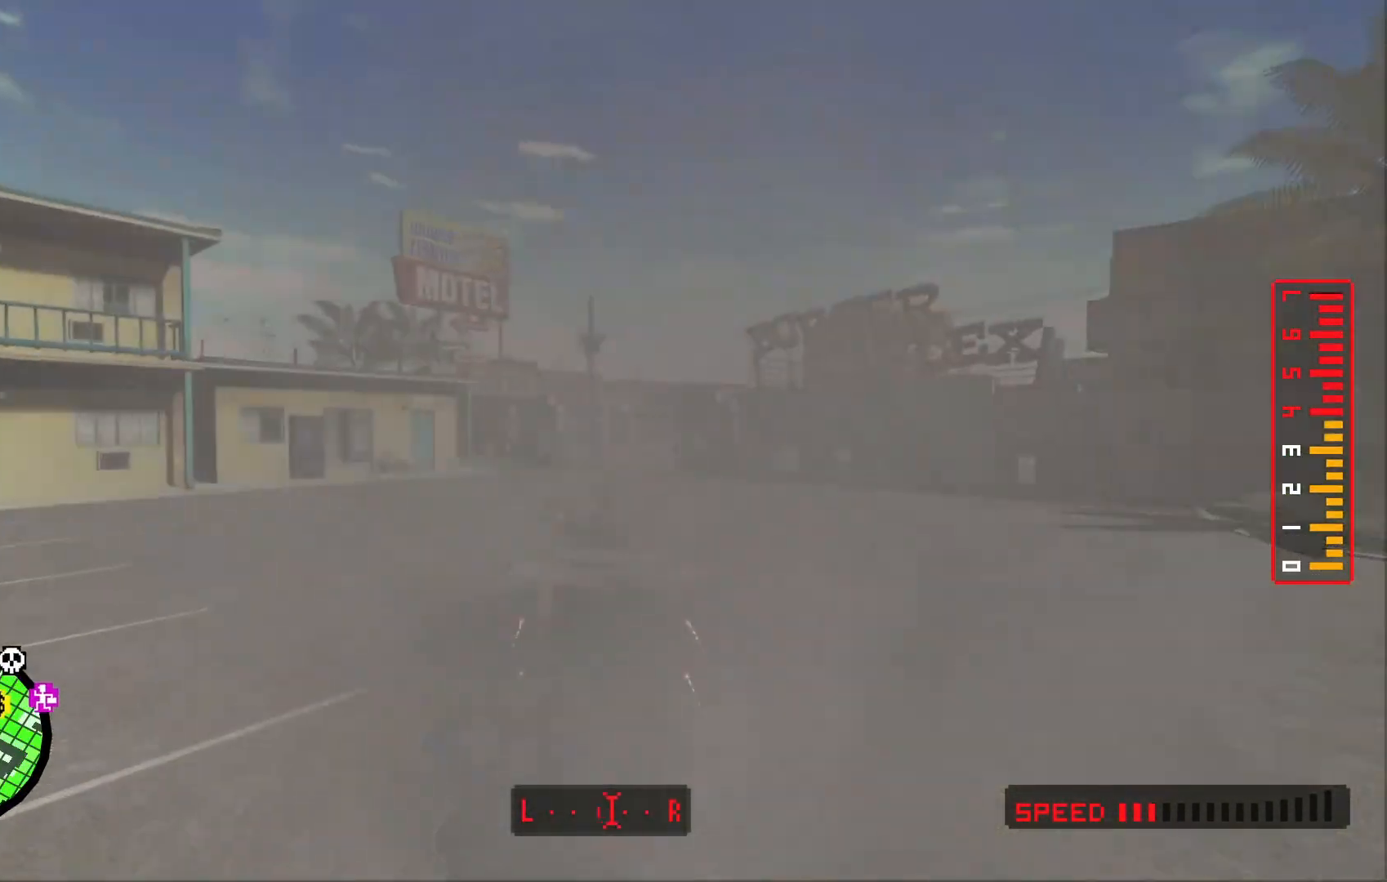
{"dt_ms": 500, "buttons": [], "left_stick": "right", "right_stick": "center", "events": [[467, "left_stick", "right"]]}
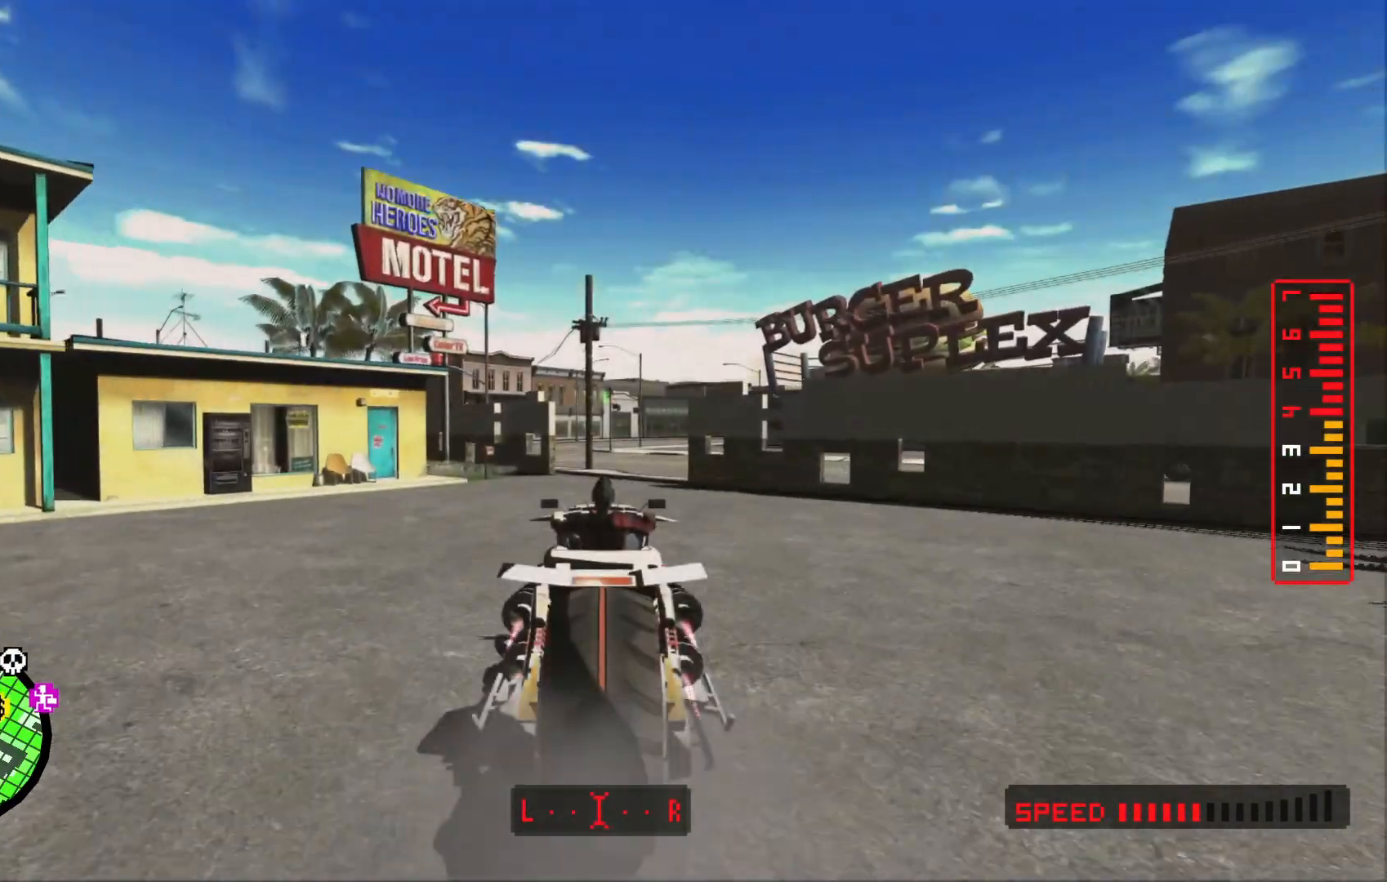
{"dt_ms": 500, "buttons": [], "left_stick": "right", "right_stick": "center", "events": [[117, "left_stick", "center"], [383, "left_stick", "right"]]}
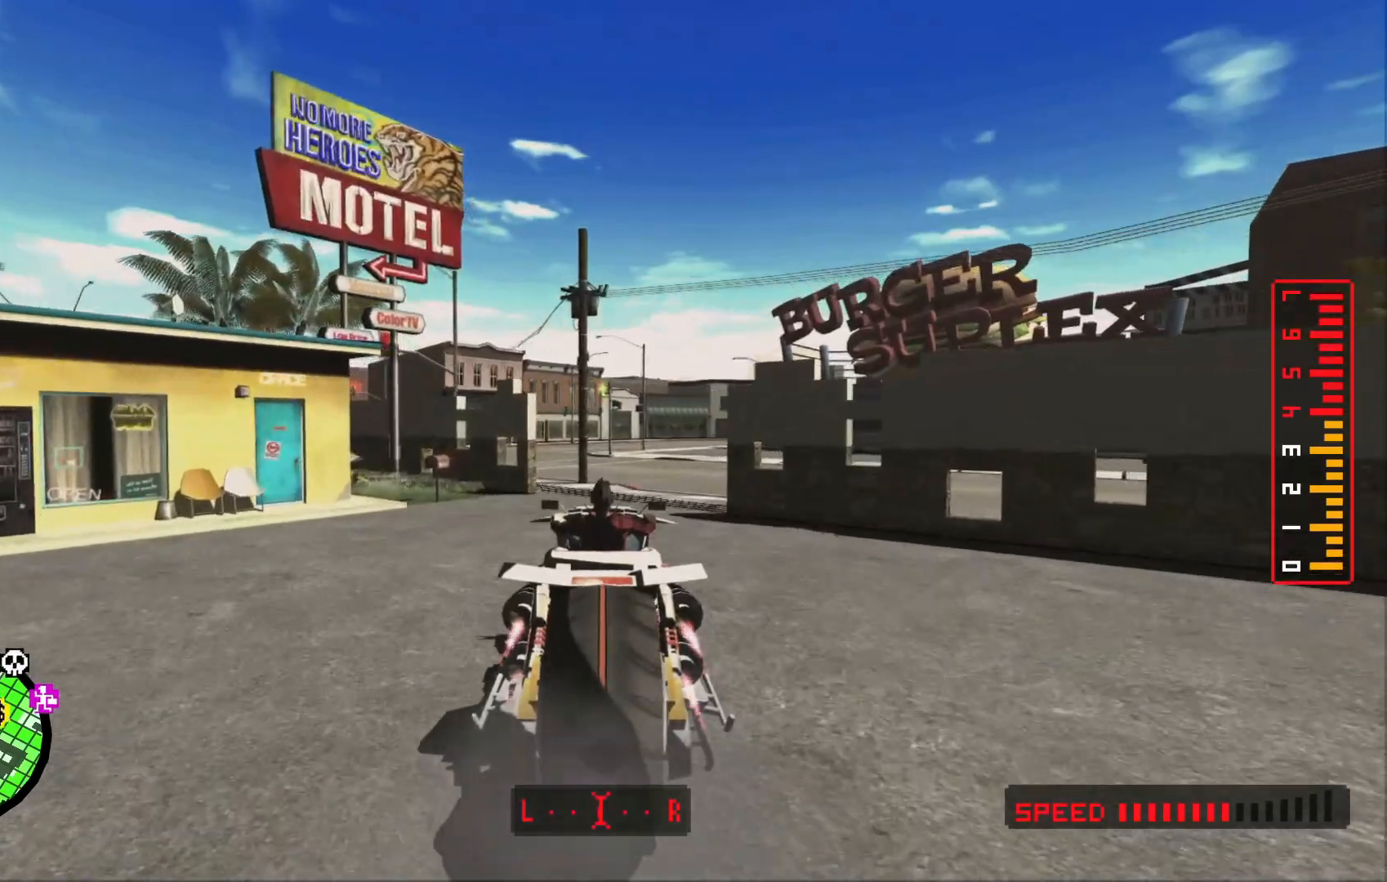
{"dt_ms": 1000, "buttons": [], "left_stick": "right", "right_stick": "center"}